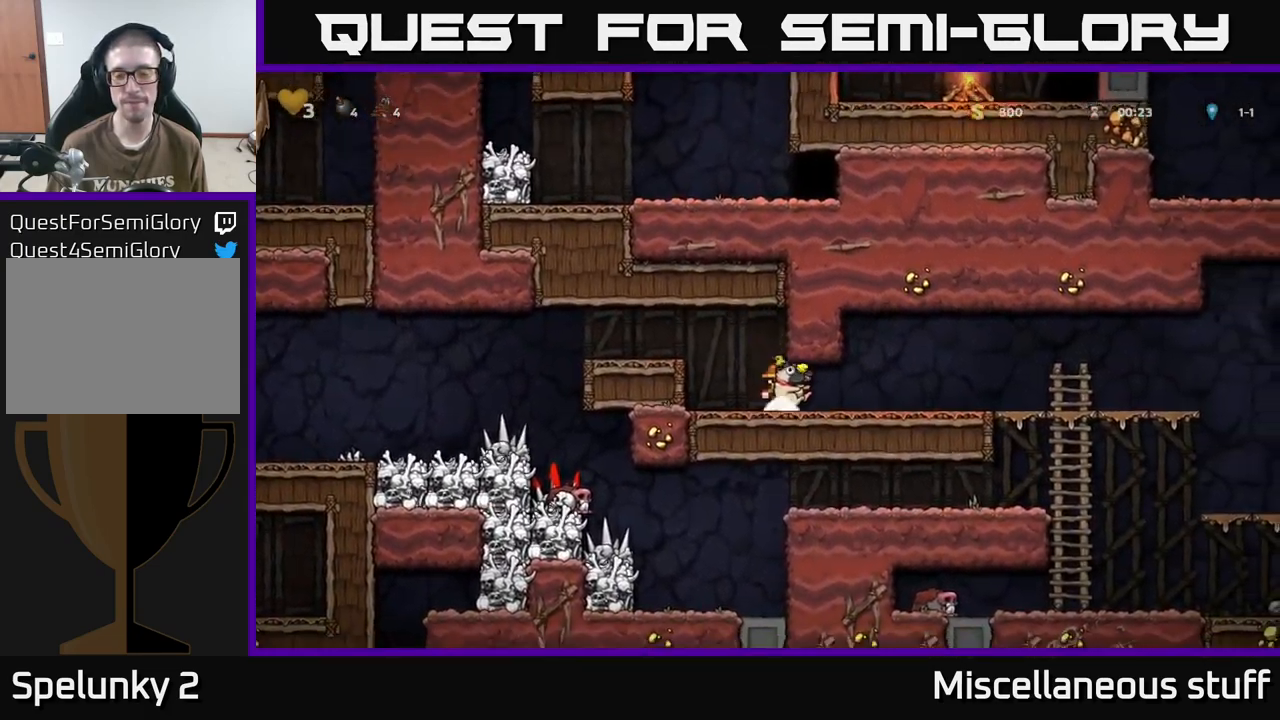
Gameplay with a controller (Xbox layout); each line is a JSON object with the inputs held at the frame after it. "events" lists button and stick changes between this image and that frame as [ms after this image, input, new state], when the widget could be followed in between. Not read: left_stick right_stick.
{"buttons": ["DPAD_RIGHT"], "events": []}
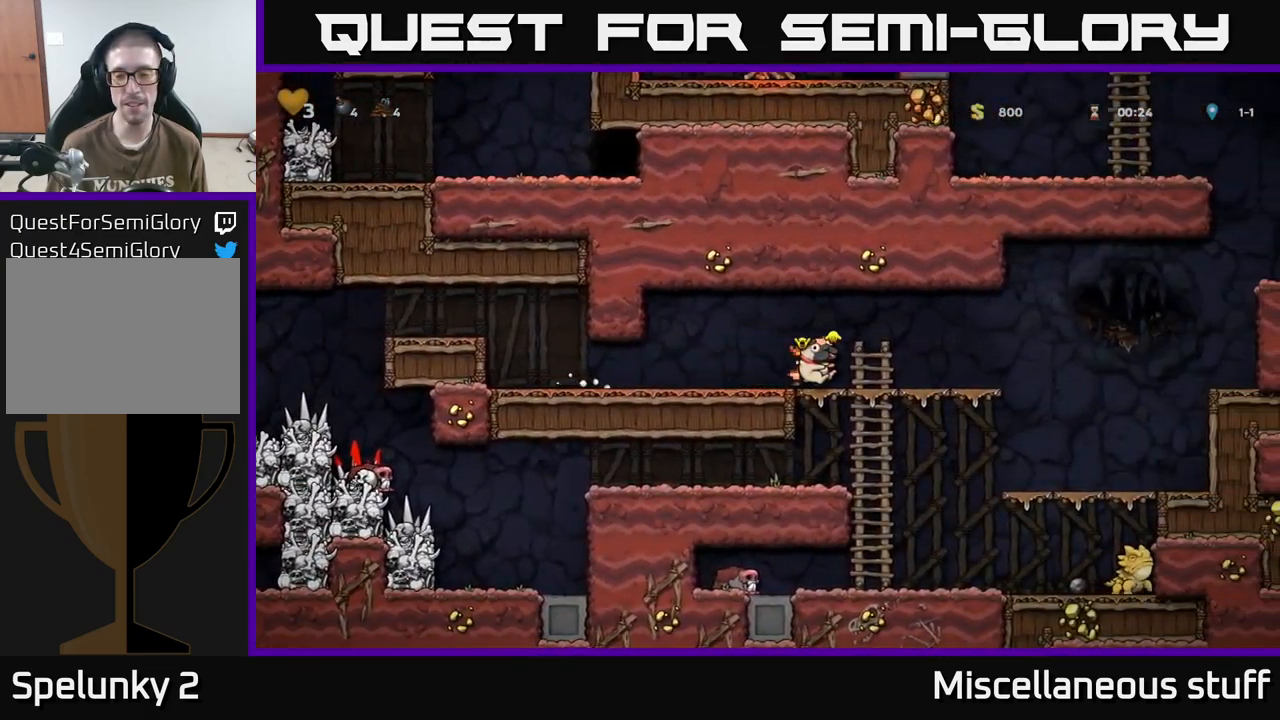
{"buttons": ["DPAD_RIGHT"], "events": []}
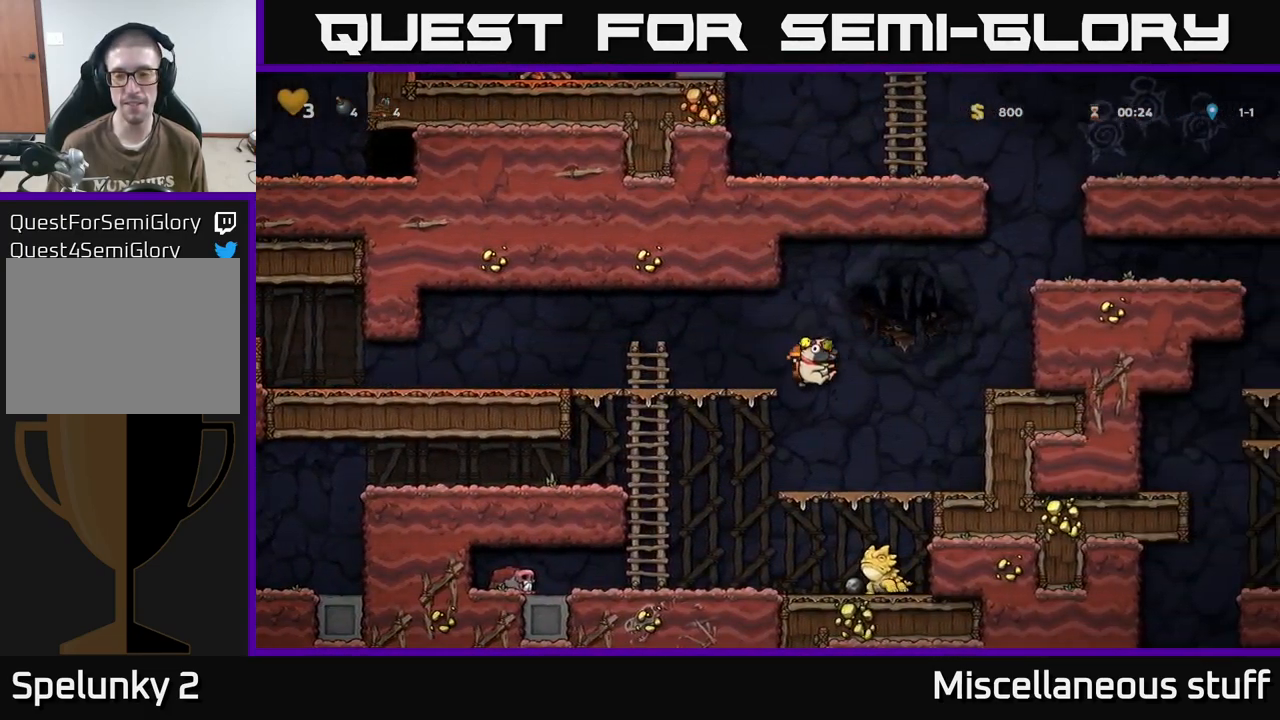
{"buttons": ["DPAD_RIGHT"], "events": [[184, "DPAD_RIGHT", "up"], [334, "A", "down"], [350, "DPAD_RIGHT", "down"], [484, "A", "up"]]}
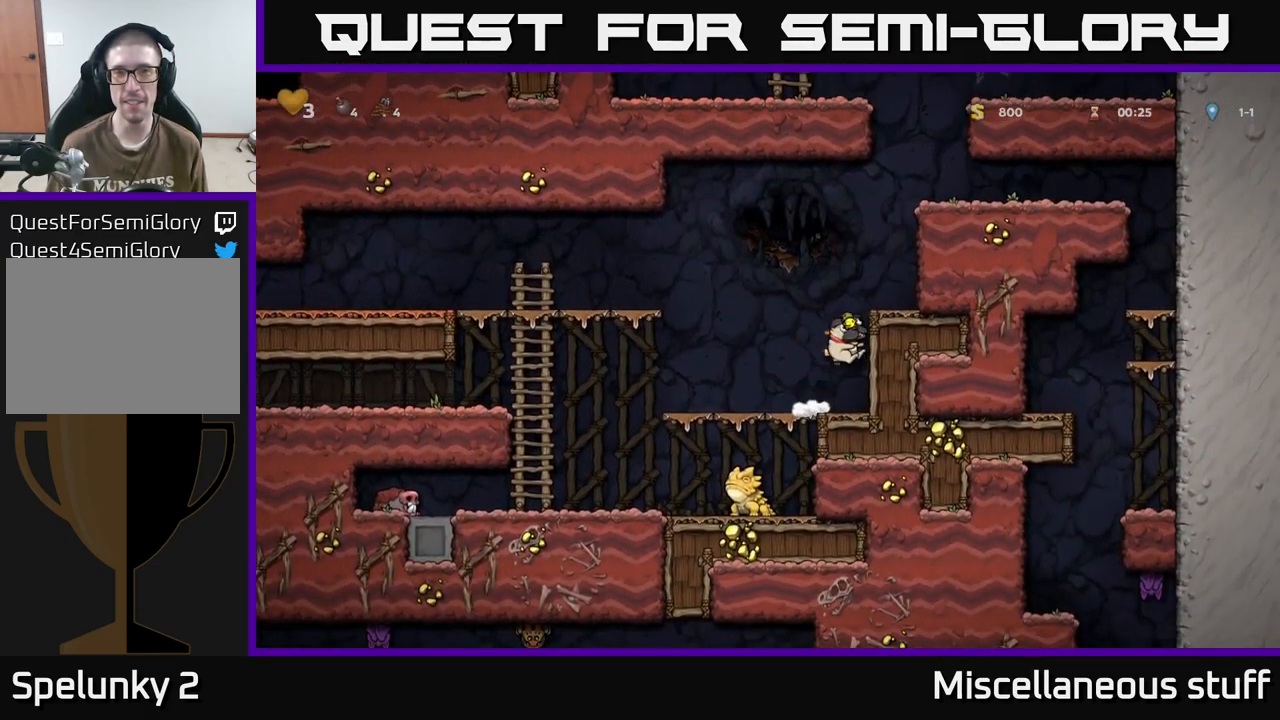
{"buttons": ["A"], "events": [[133, "A", "down"], [233, "A", "up"], [366, "DPAD_RIGHT", "up"], [483, "A", "down"]]}
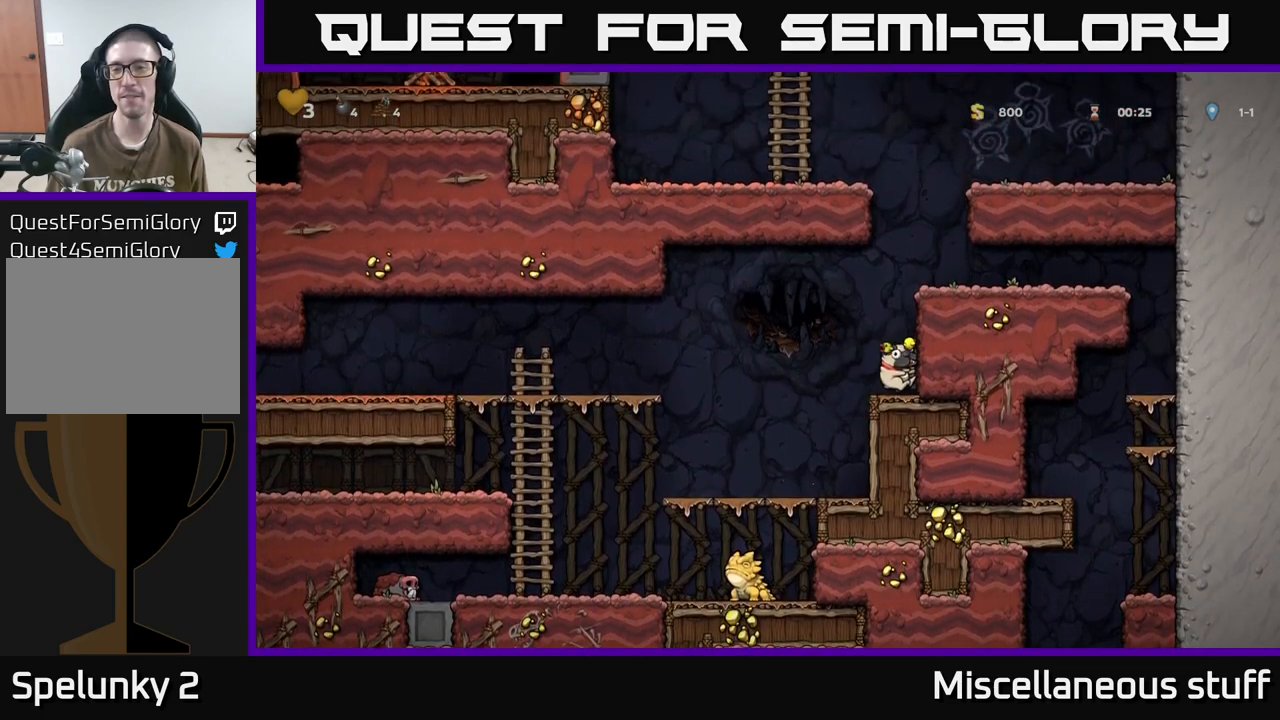
{"buttons": ["DPAD_RIGHT"], "events": [[116, "A", "up"], [150, "DPAD_RIGHT", "down"], [250, "A", "down"], [400, "A", "up"]]}
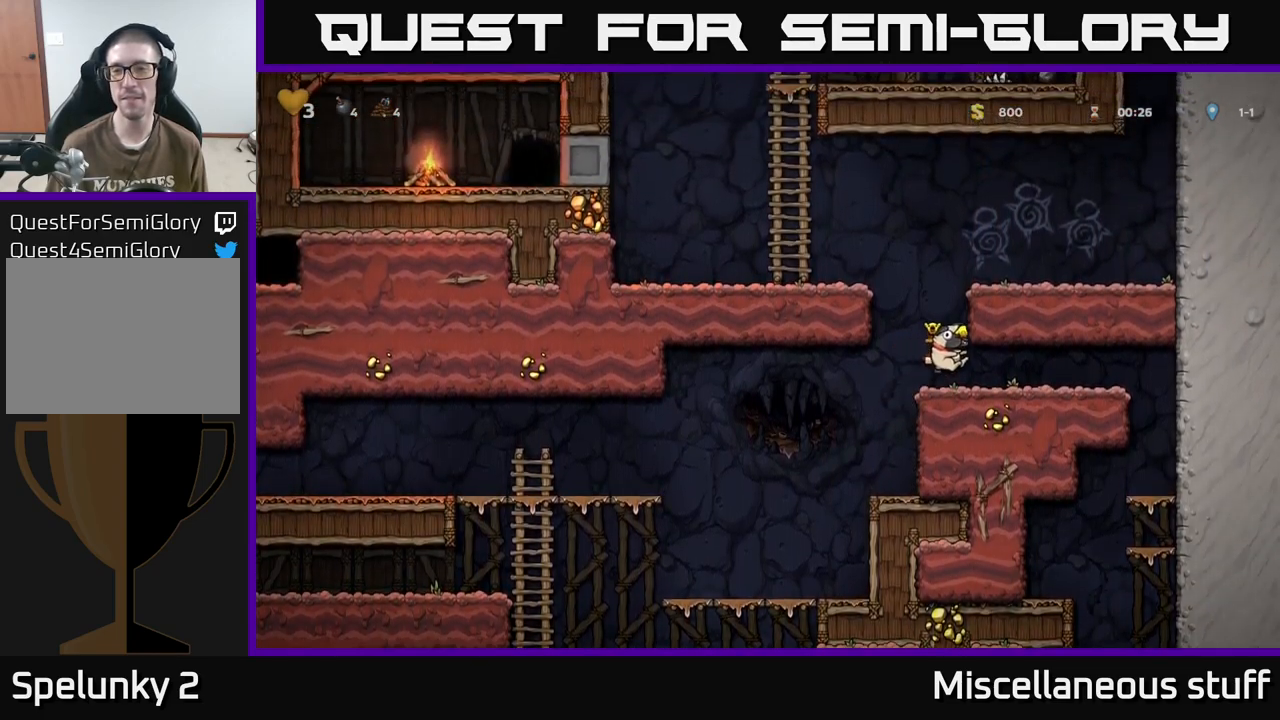
{"buttons": [], "events": [[450, "DPAD_RIGHT", "up"]]}
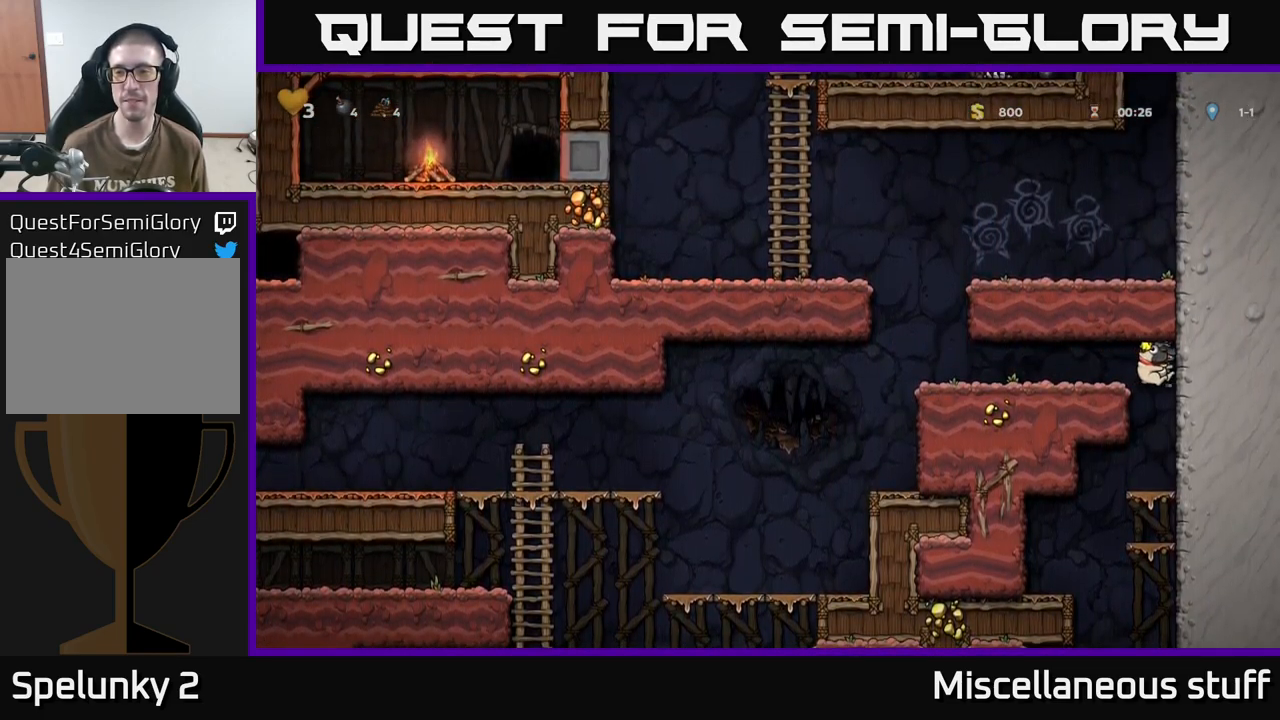
{"buttons": ["DPAD_DOWN"], "events": [[150, "DPAD_DOWN", "down"], [316, "A", "down"], [433, "A", "up"]]}
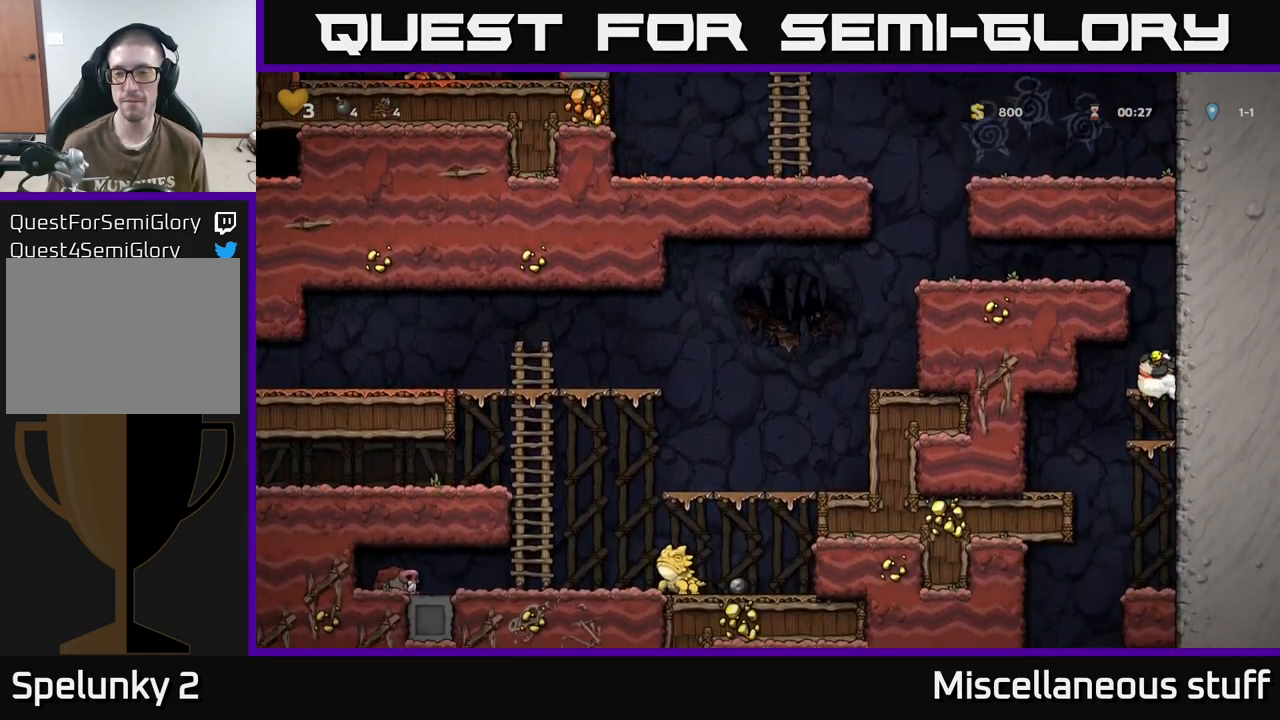
{"buttons": ["DPAD_LEFT"], "events": [[133, "A", "down"], [200, "A", "up"], [350, "DPAD_DOWN", "up"], [483, "DPAD_LEFT", "down"]]}
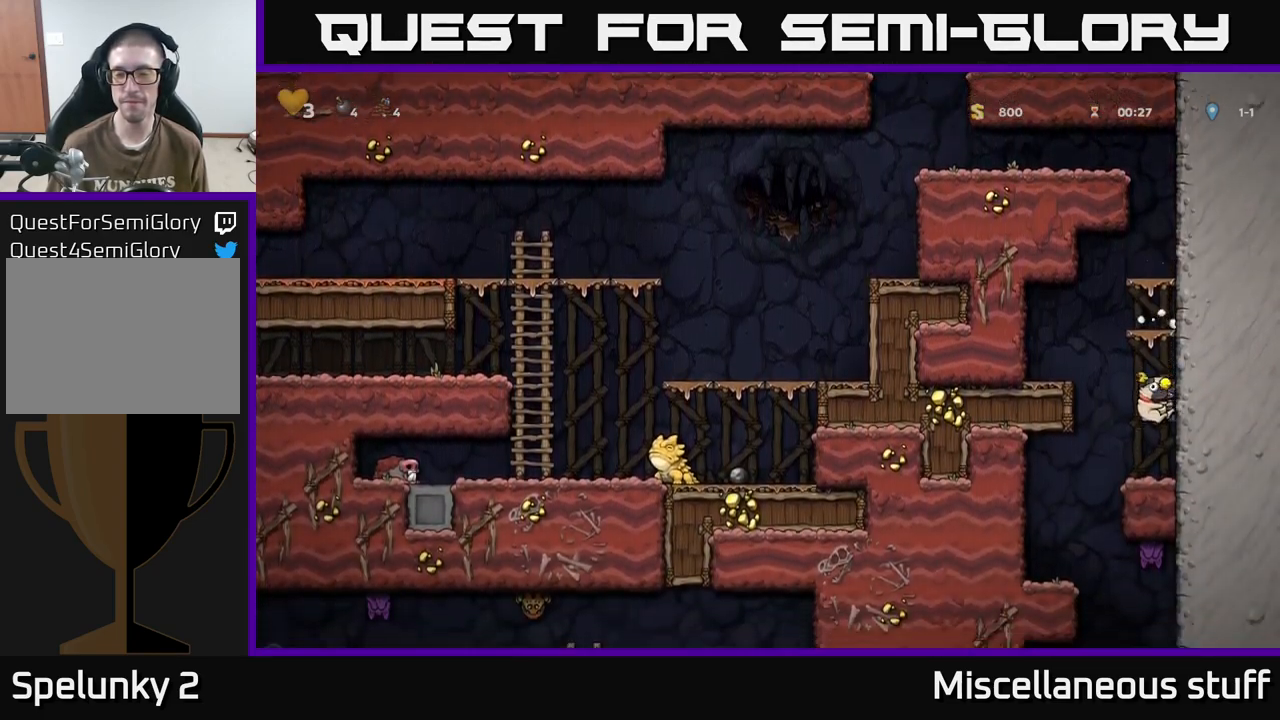
{"buttons": ["DPAD_RIGHT"], "events": [[266, "DPAD_LEFT", "up"], [500, "DPAD_RIGHT", "down"]]}
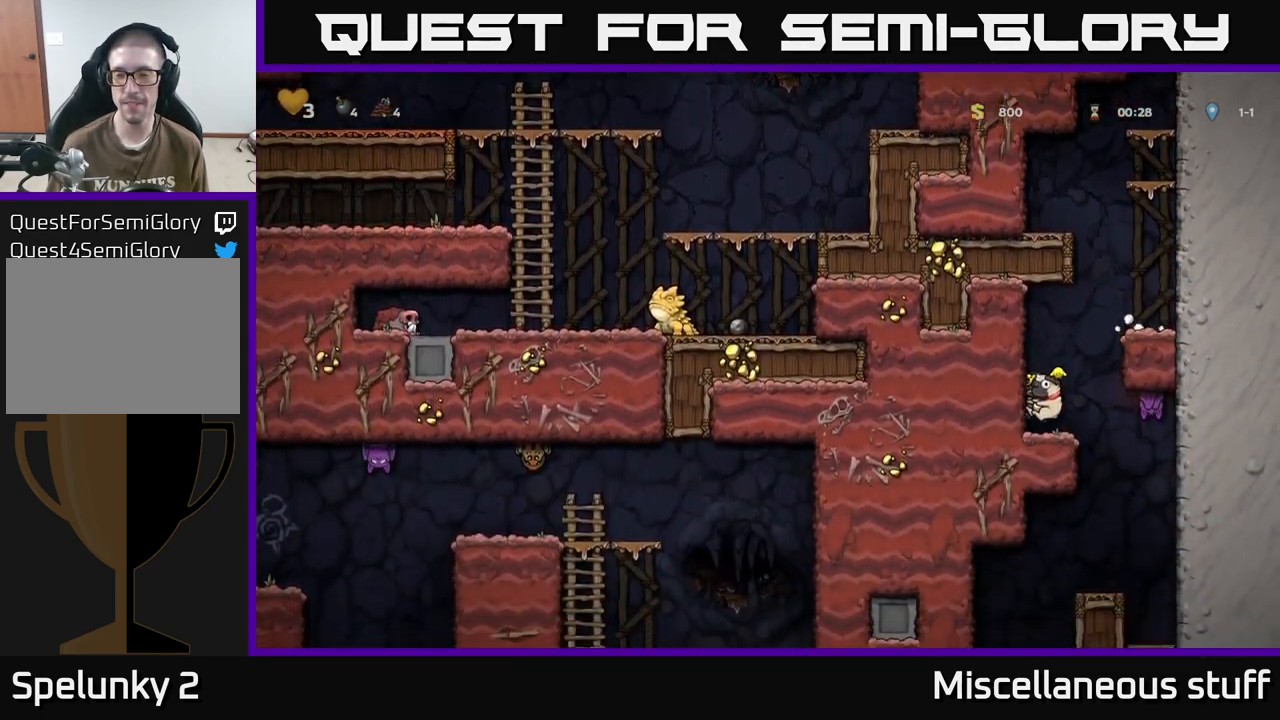
{"buttons": ["DPAD_RIGHT"], "events": [[100, "X", "down"], [116, "DPAD_RIGHT", "up"], [150, "DPAD_LEFT", "down"], [183, "X", "up"], [366, "DPAD_LEFT", "up"], [500, "DPAD_RIGHT", "down"]]}
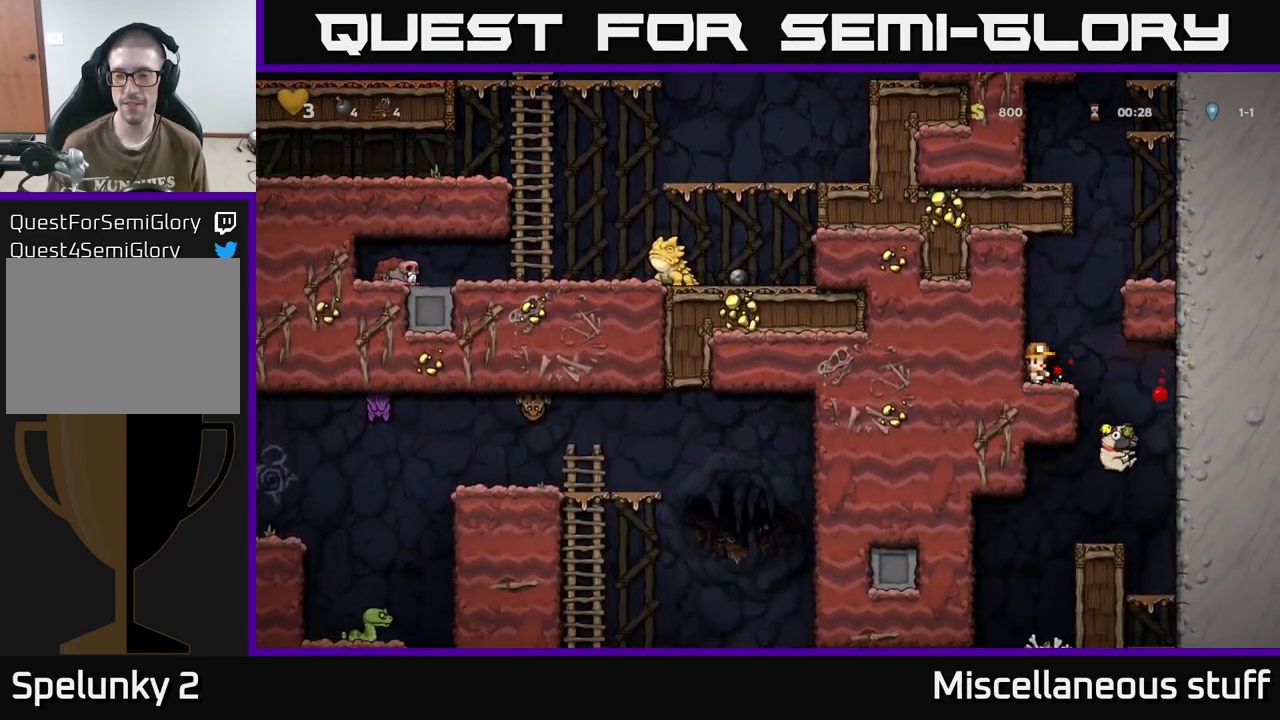
{"buttons": [], "events": [[250, "DPAD_RIGHT", "up"], [333, "DPAD_LEFT", "down"], [483, "DPAD_LEFT", "up"]]}
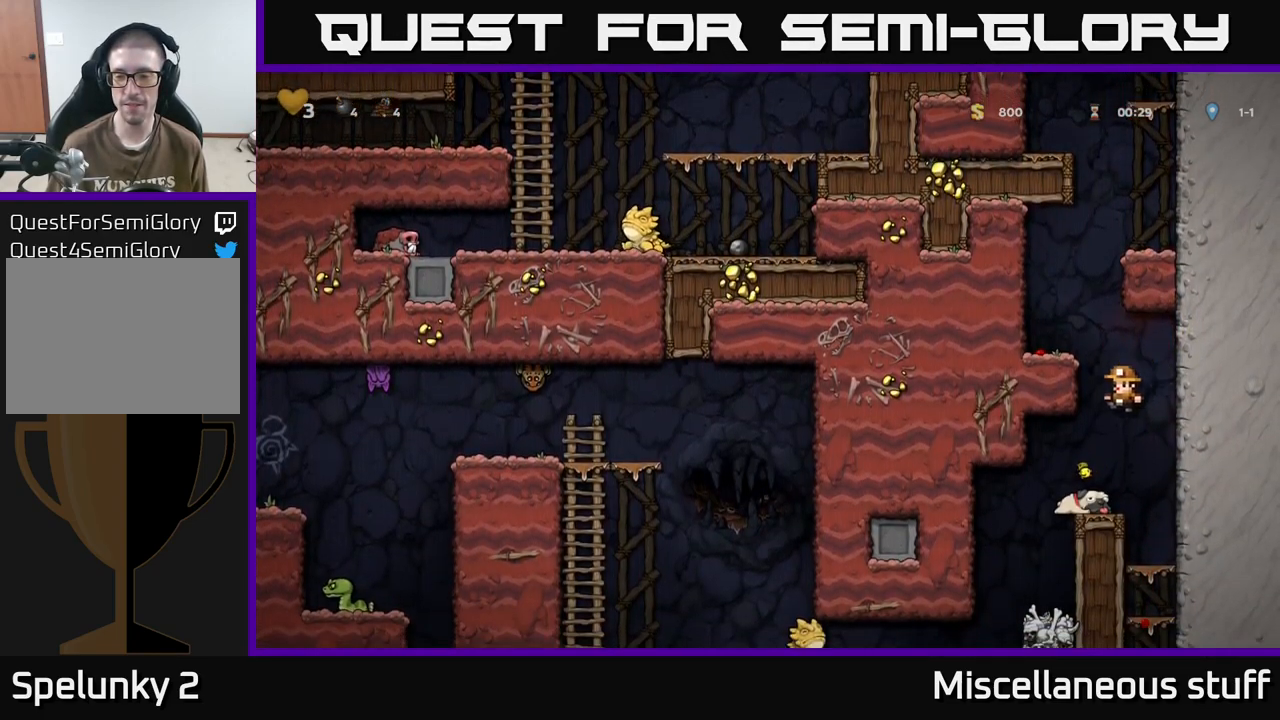
{"buttons": ["DPAD_LEFT"], "events": [[116, "DPAD_DOWN", "down"], [216, "X", "down"], [316, "X", "up"], [333, "DPAD_DOWN", "up"], [383, "DPAD_LEFT", "down"]]}
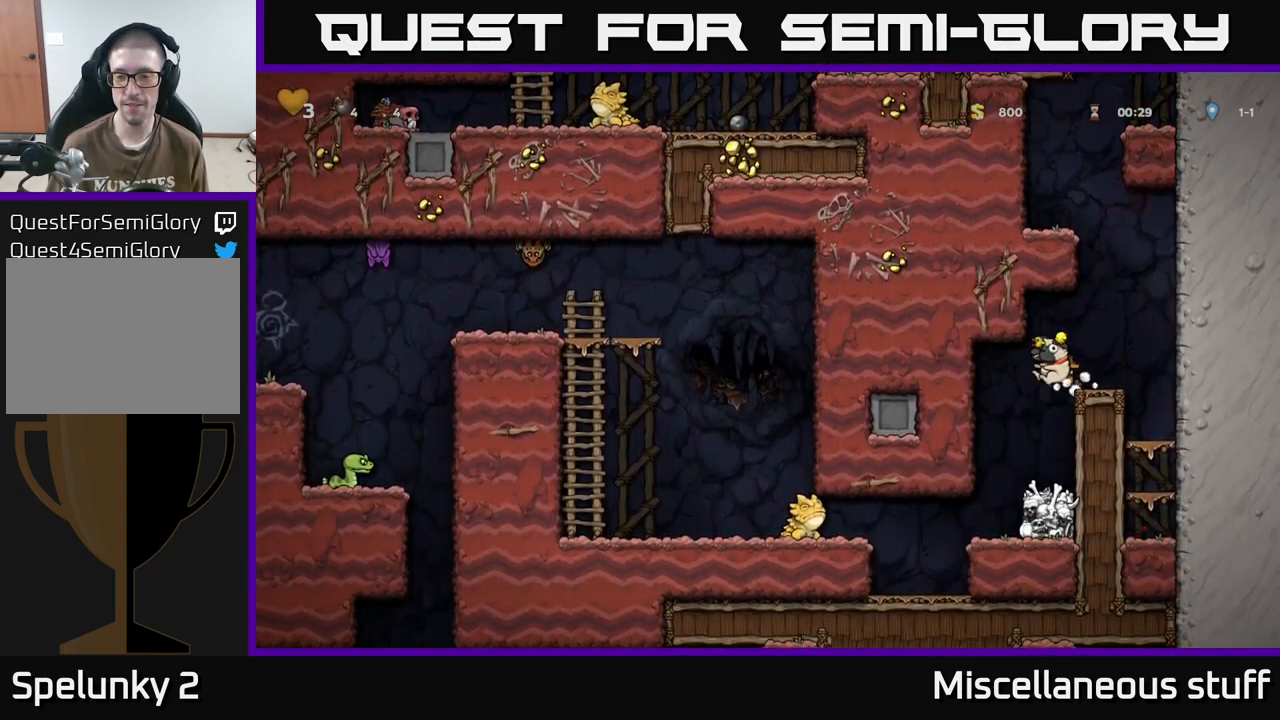
{"buttons": [], "events": [[33, "DPAD_LEFT", "up"], [283, "DPAD_LEFT", "down"], [383, "DPAD_LEFT", "up"]]}
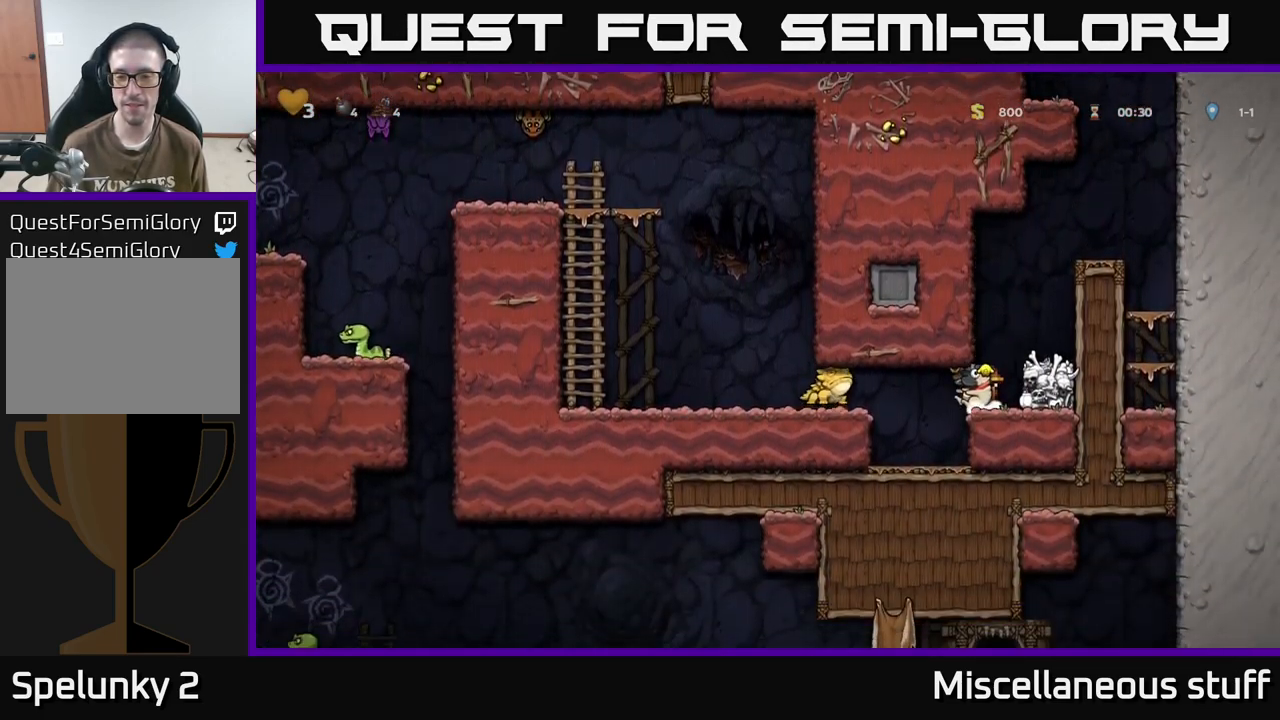
{"buttons": [], "events": [[66, "DPAD_RIGHT", "down"], [167, "A", "down"], [367, "A", "up"], [433, "DPAD_RIGHT", "up"]]}
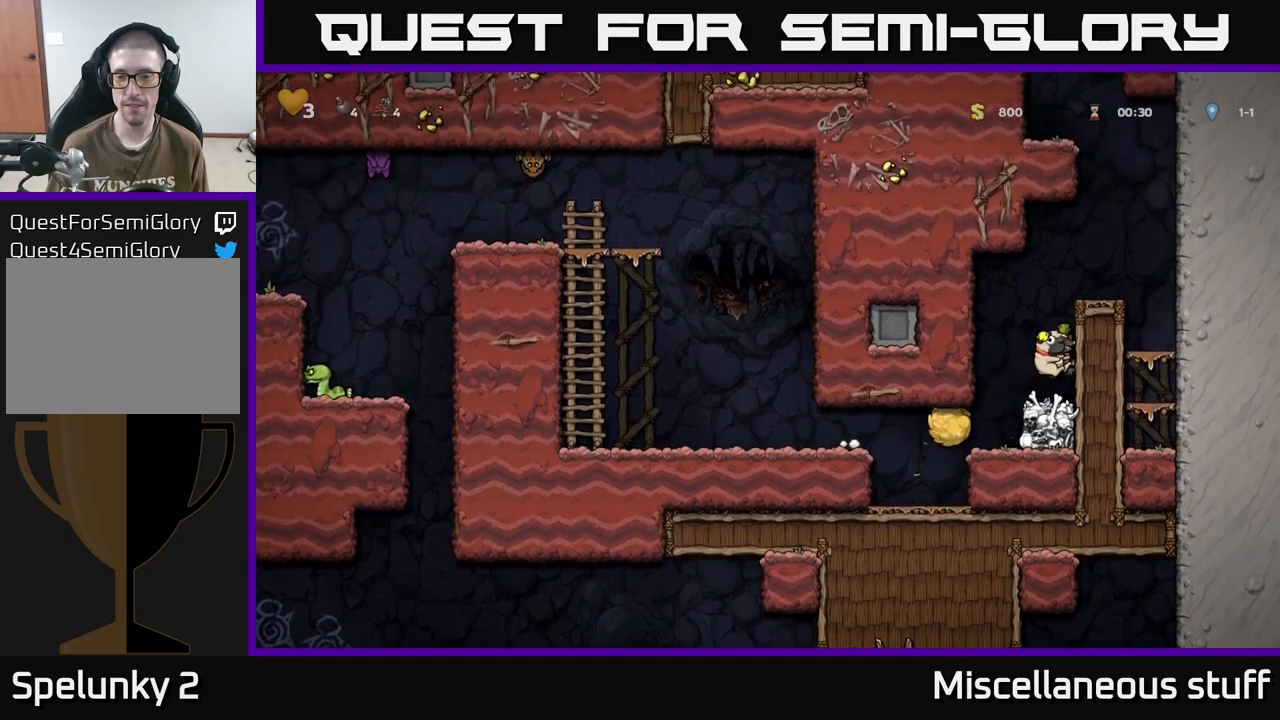
{"buttons": [], "events": [[283, "DPAD_LEFT", "down"], [417, "DPAD_LEFT", "up"]]}
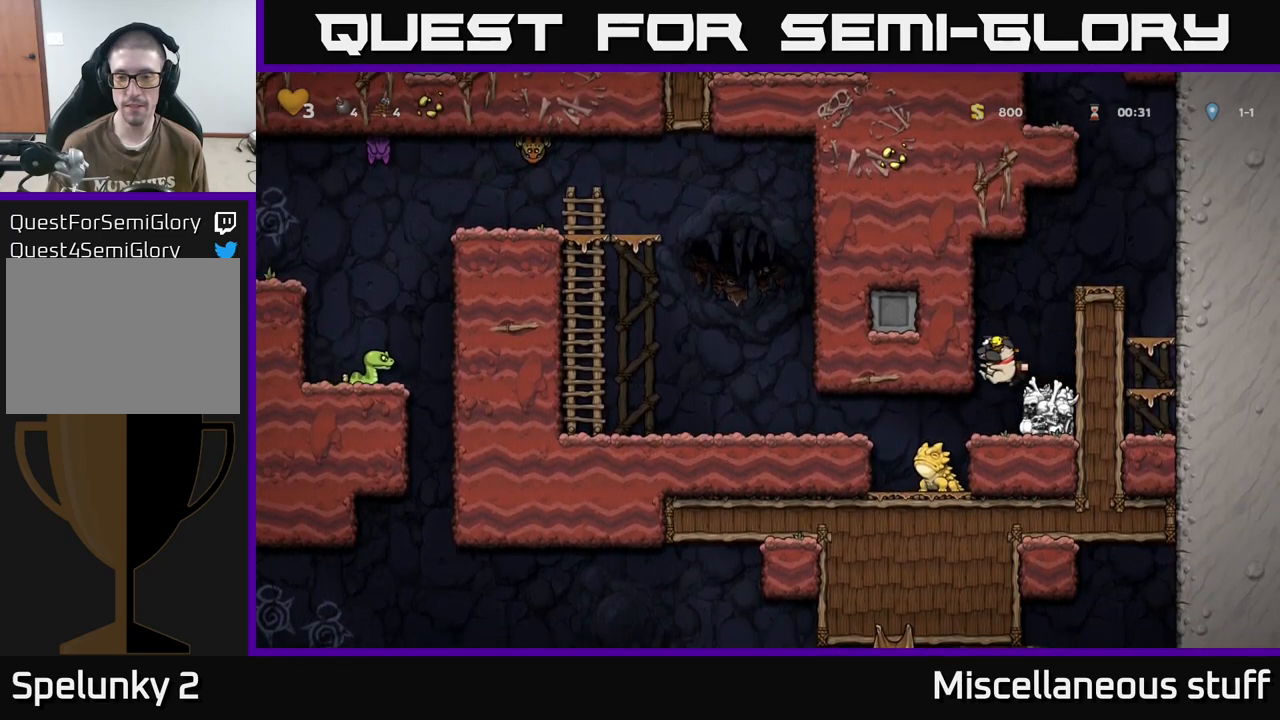
{"buttons": [], "events": [[250, "DPAD_LEFT", "down"], [383, "DPAD_LEFT", "up"]]}
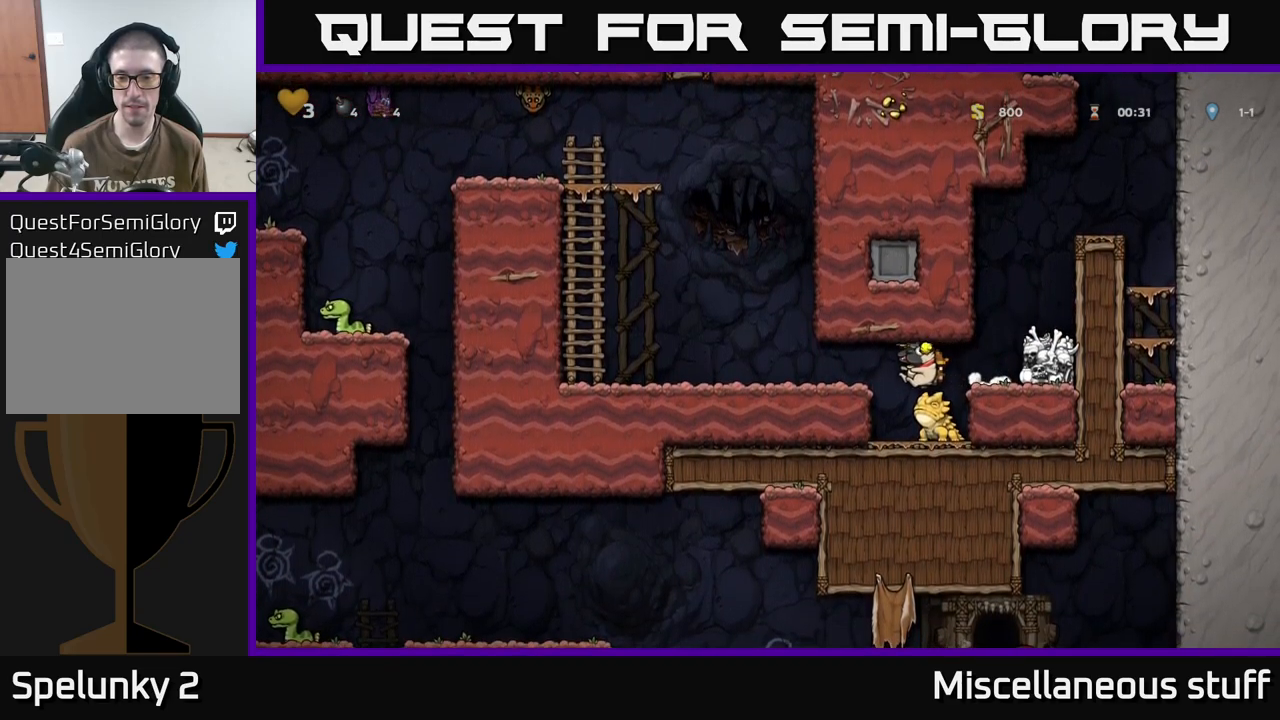
{"buttons": ["DPAD_LEFT"], "events": [[83, "DPAD_LEFT", "down"], [150, "A", "down"], [283, "A", "up"]]}
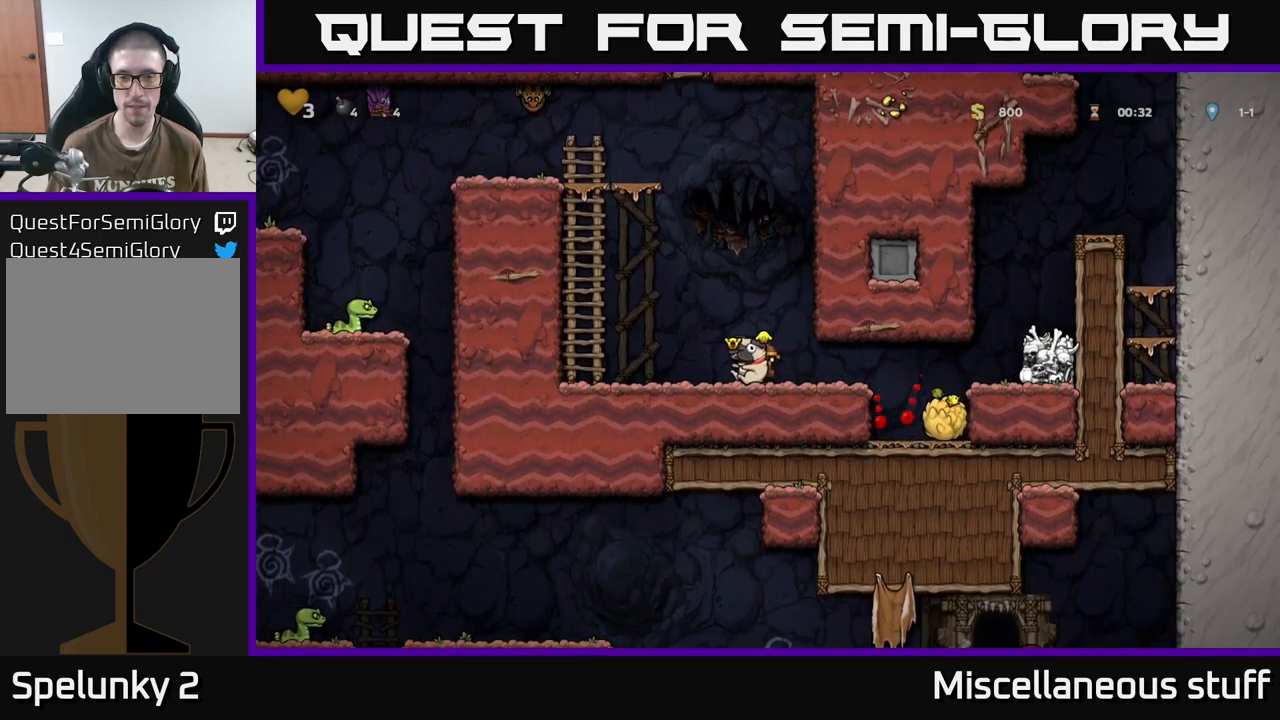
{"buttons": ["DPAD_UP"], "events": [[67, "A", "down"], [283, "A", "up"], [300, "DPAD_UP", "down"], [317, "DPAD_LEFT", "up"], [367, "A", "down"], [500, "A", "up"]]}
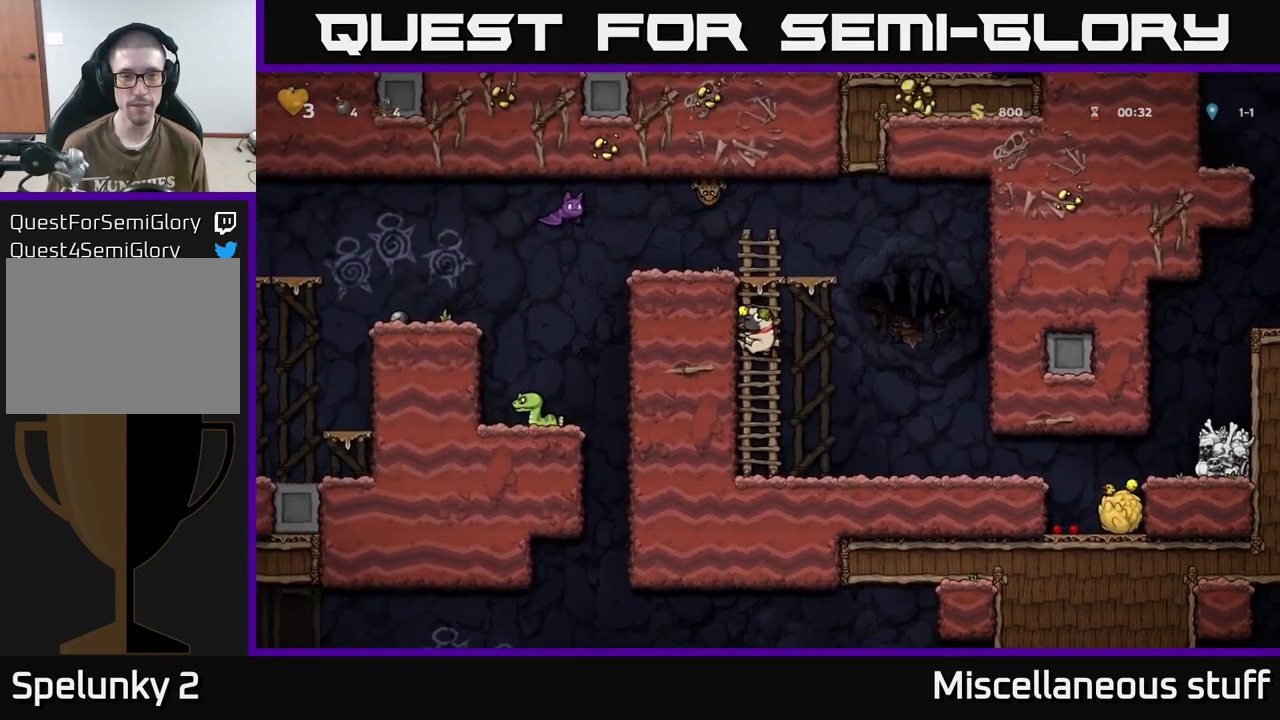
{"buttons": ["DPAD_RIGHT"], "events": [[267, "A", "down"], [300, "DPAD_LEFT", "down"], [317, "DPAD_UP", "up"], [350, "X", "down"], [367, "DPAD_LEFT", "up"], [450, "DPAD_RIGHT", "down"], [450, "X", "up"], [467, "A", "up"]]}
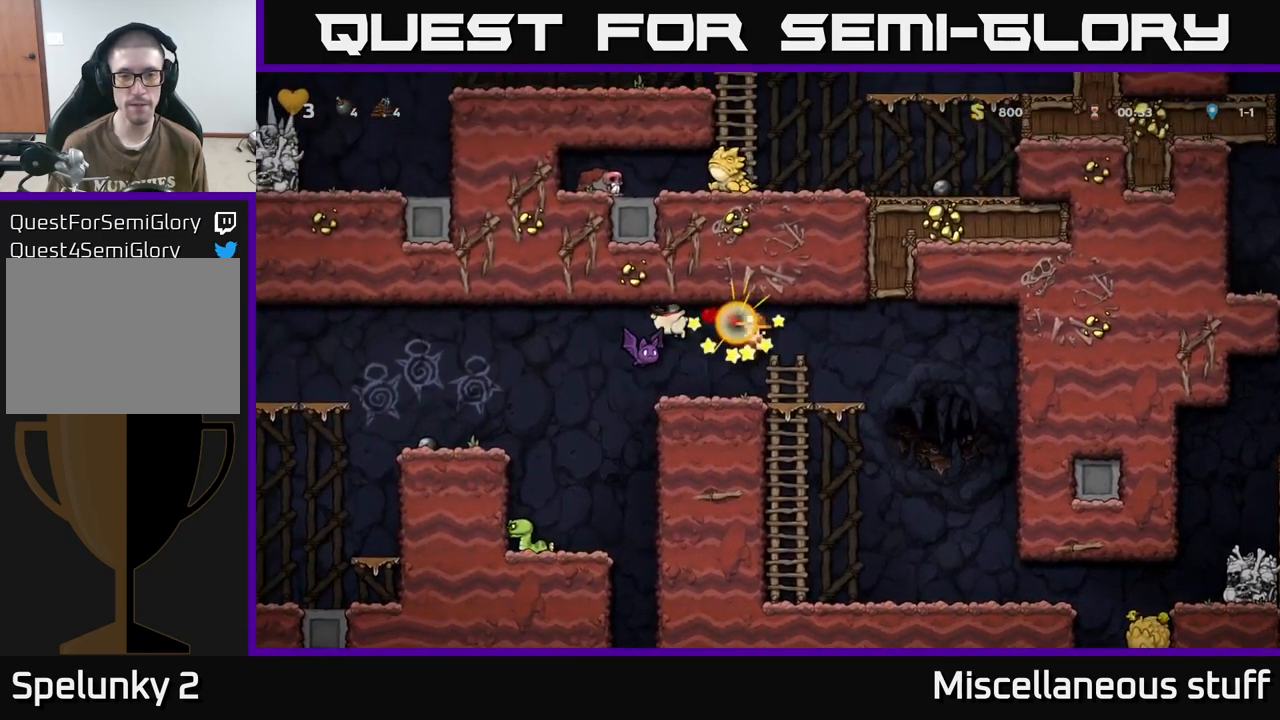
{"buttons": ["DPAD_LEFT"], "events": [[117, "DPAD_RIGHT", "up"], [167, "DPAD_LEFT", "down"]]}
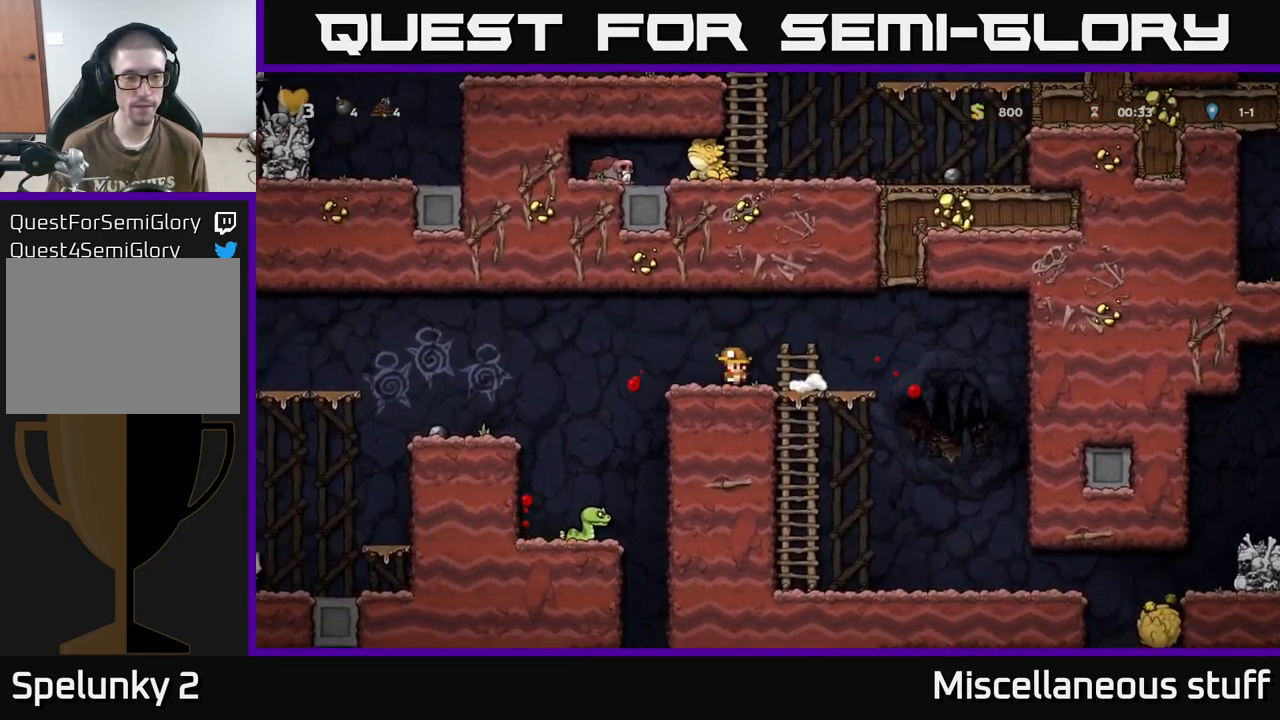
{"buttons": ["DPAD_LEFT"], "events": [[117, "A", "down"], [183, "A", "up"]]}
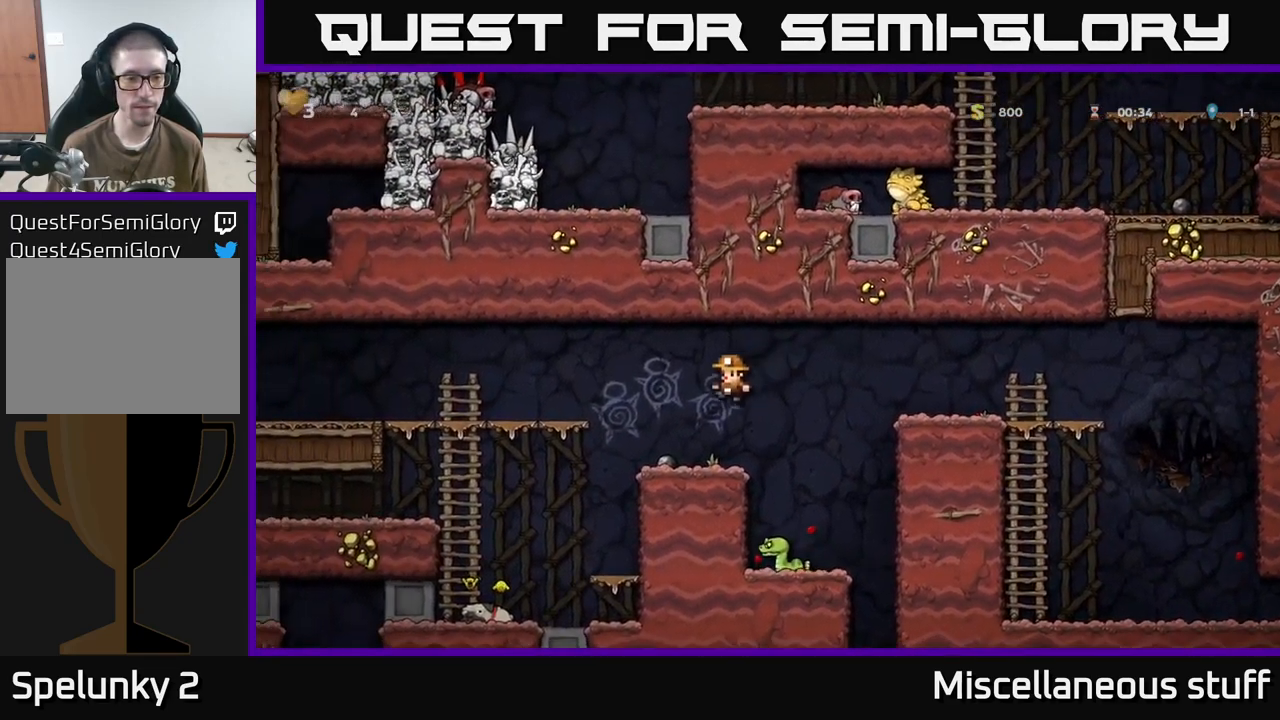
{"buttons": [], "events": [[383, "DPAD_LEFT", "up"]]}
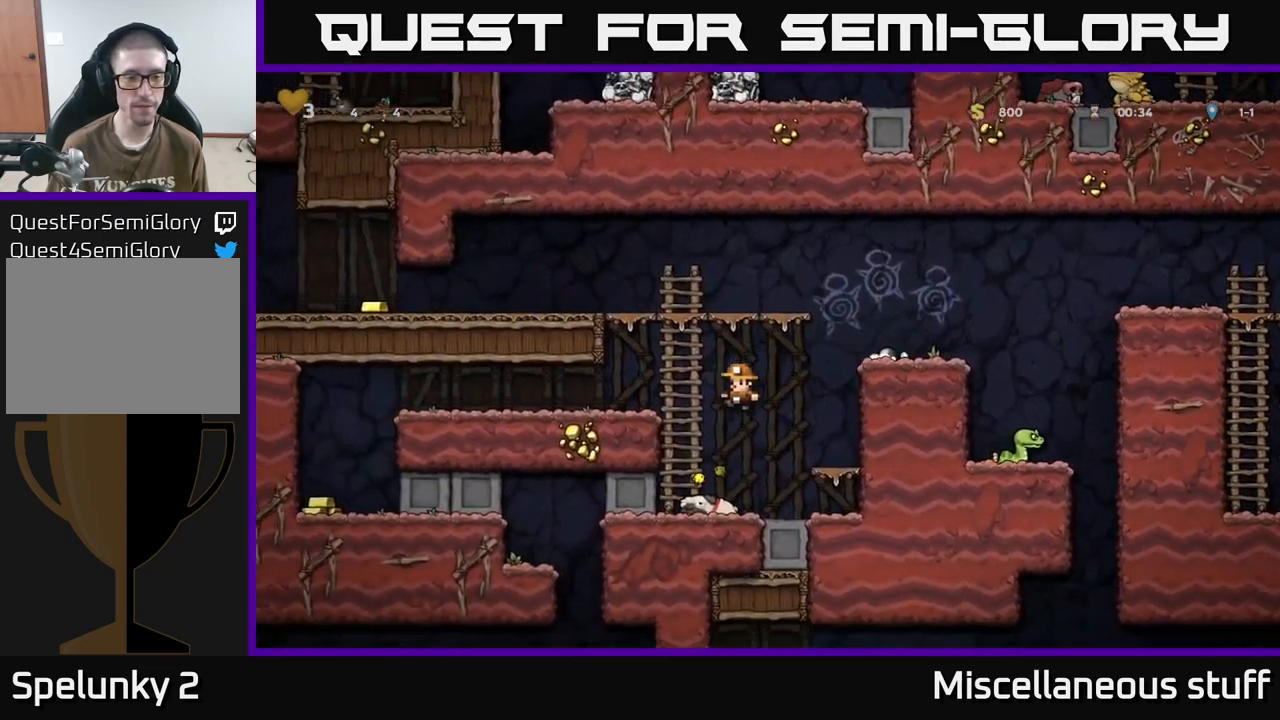
{"buttons": [], "events": [[67, "DPAD_DOWN", "down"], [217, "X", "down"], [300, "DPAD_DOWN", "up"], [300, "X", "up"], [317, "DPAD_LEFT", "down"], [450, "DPAD_LEFT", "up"]]}
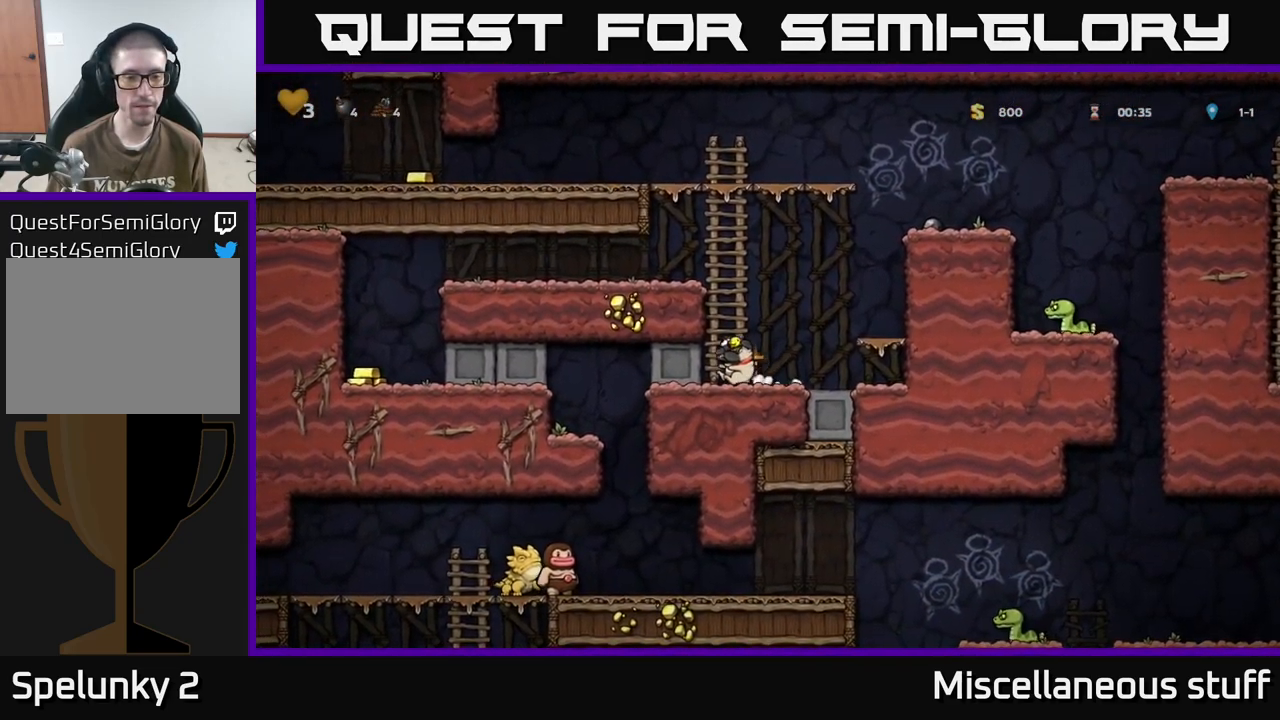
{"buttons": ["DPAD_LEFT"], "events": [[167, "DPAD_LEFT", "down"]]}
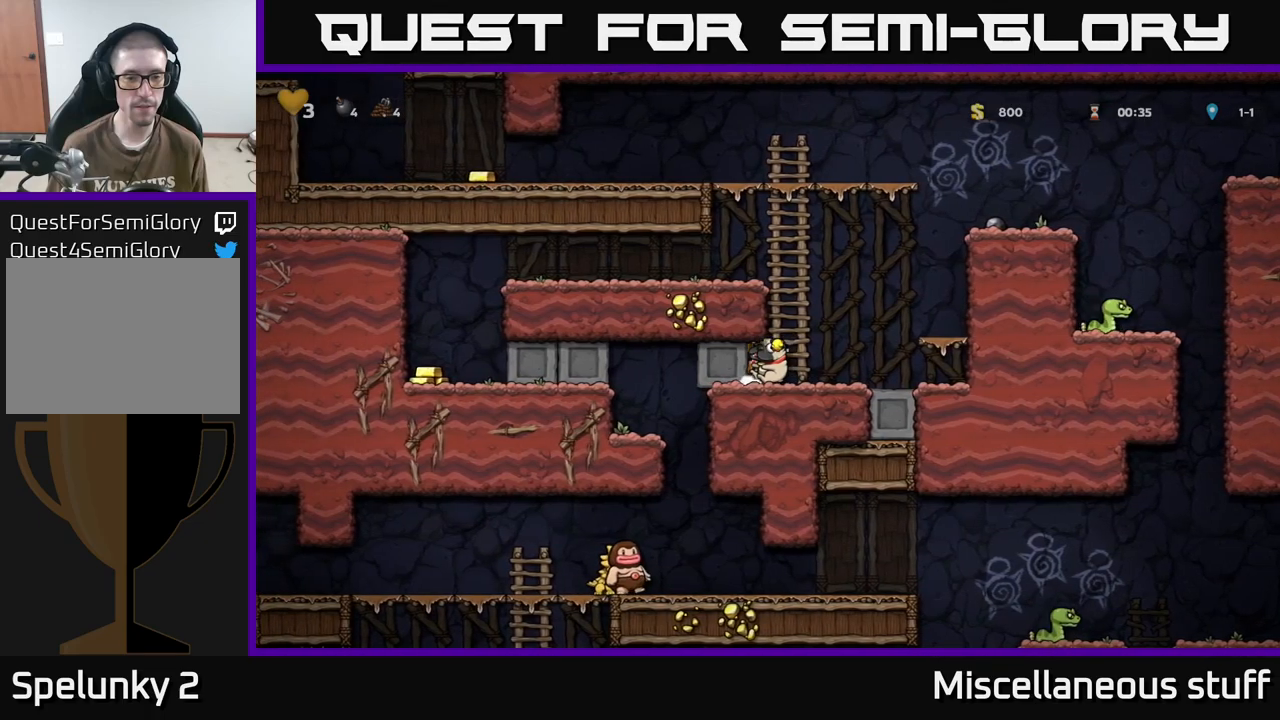
{"buttons": ["DPAD_LEFT"], "events": []}
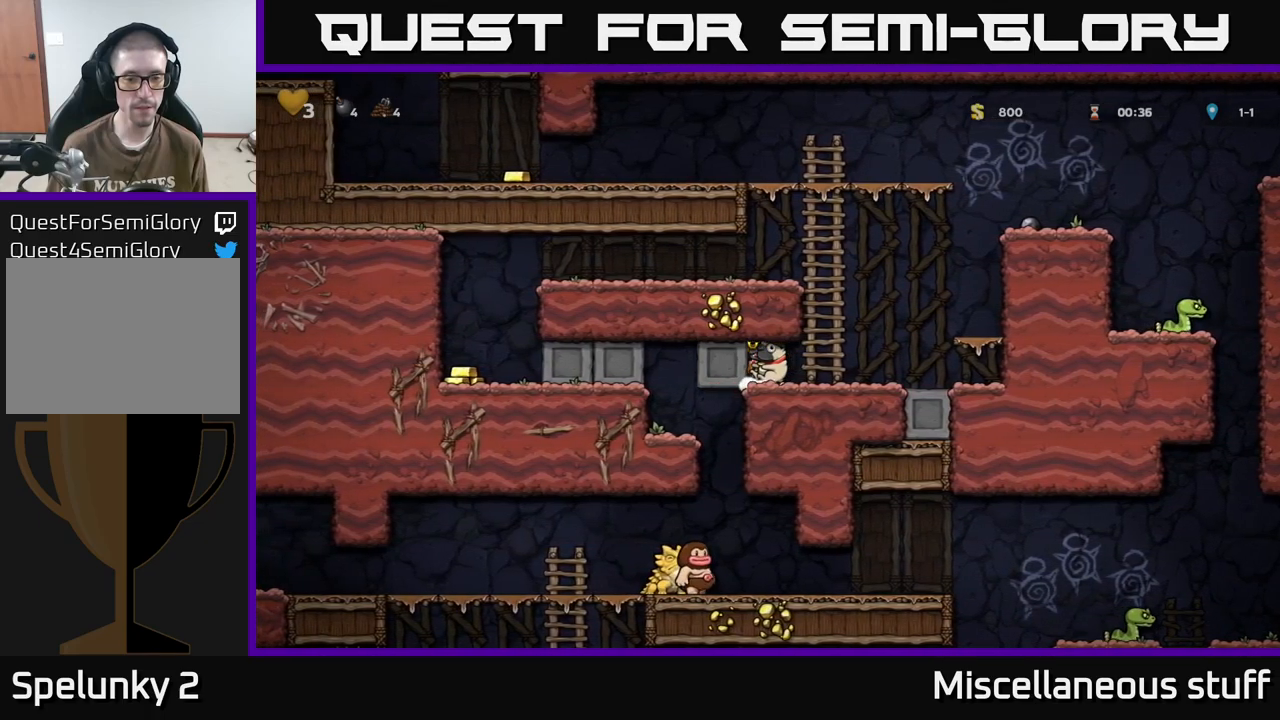
{"buttons": ["DPAD_RIGHT"], "events": [[284, "DPAD_LEFT", "up"], [384, "DPAD_RIGHT", "down"]]}
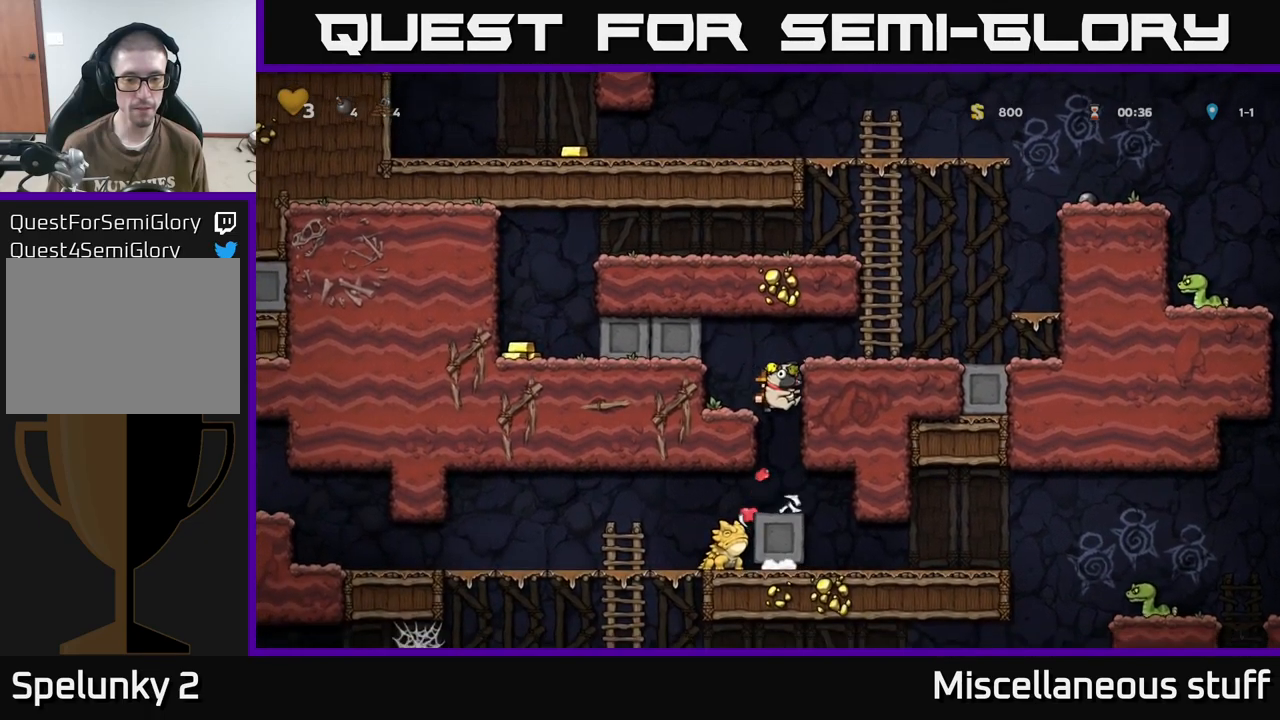
{"buttons": [], "events": [[250, "DPAD_RIGHT", "up"]]}
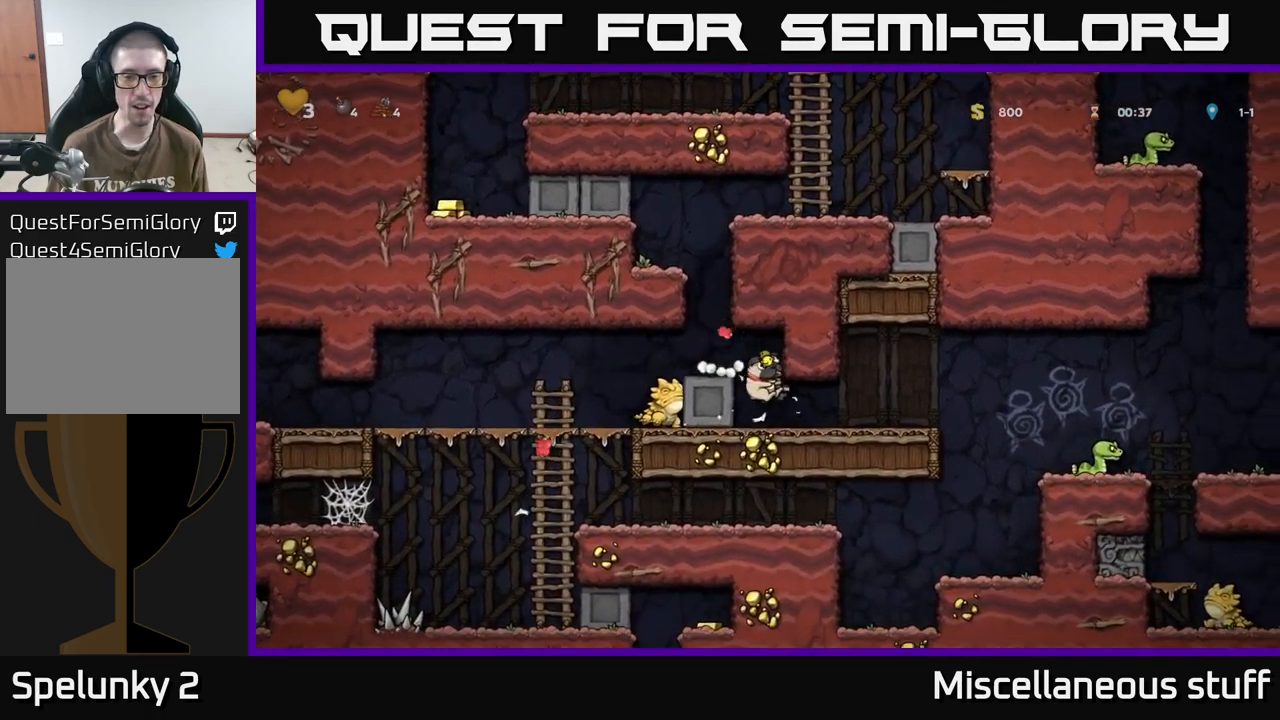
{"buttons": ["DPAD_LEFT"], "events": [[184, "A", "down"], [234, "DPAD_LEFT", "down"], [334, "A", "up"]]}
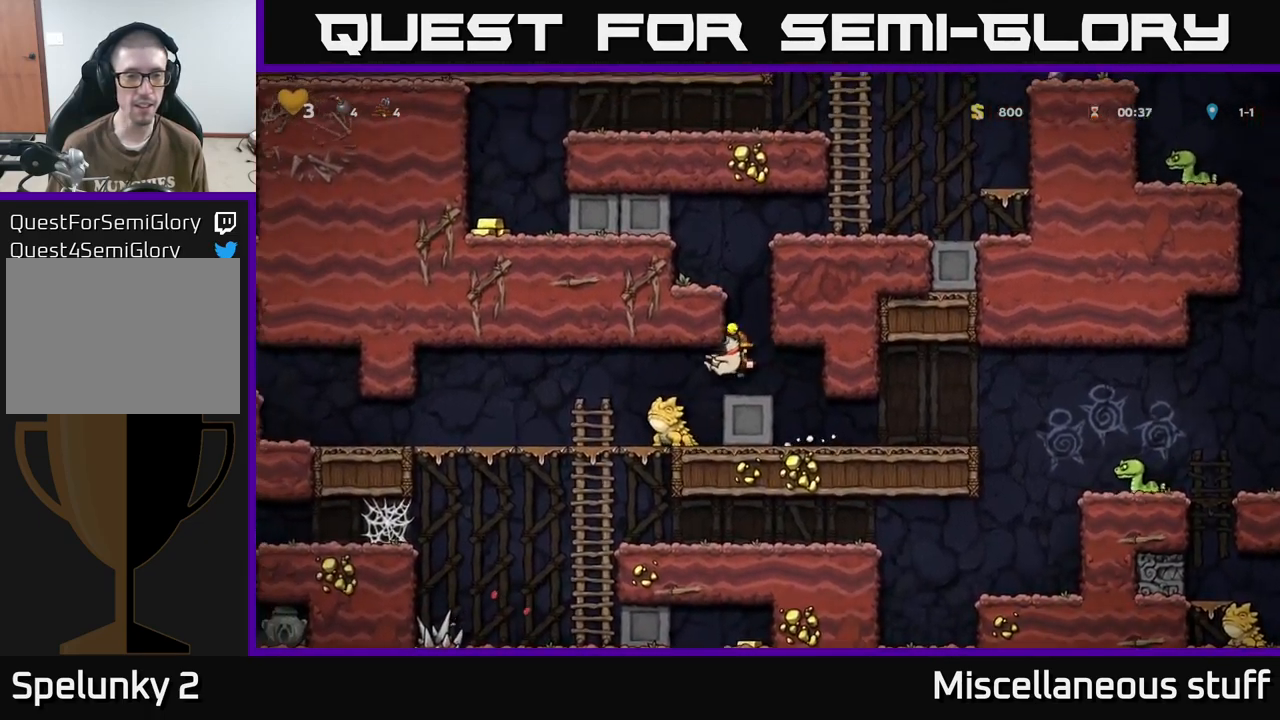
{"buttons": [], "events": [[417, "DPAD_LEFT", "up"]]}